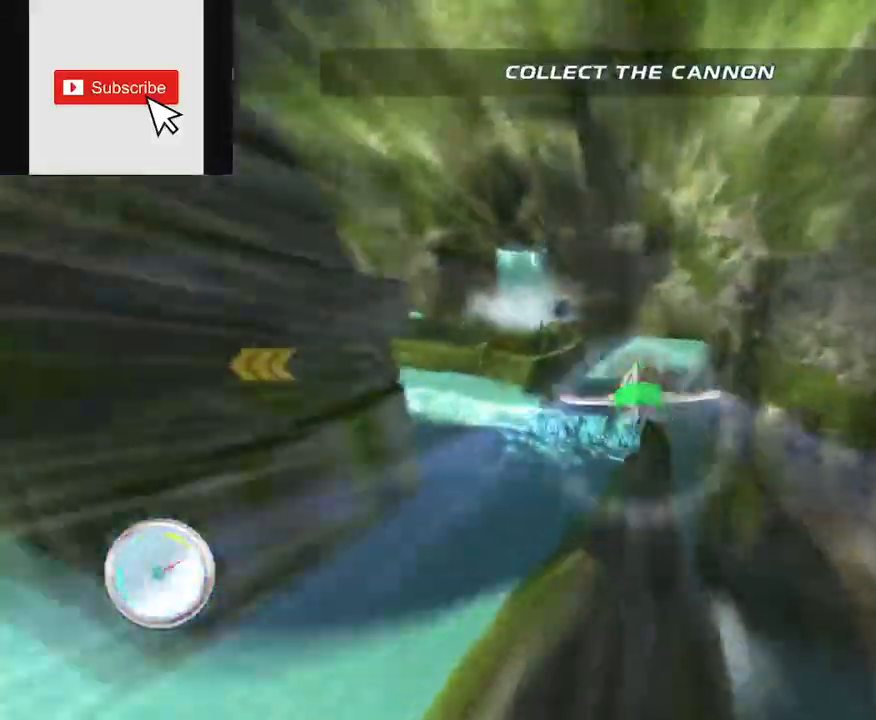
Gameplay with a controller (Xbox layout); each line is a JSON object with the inputs held at the frame after it. "events" lists button and stick changes between this image and that frame as [ms after this image, input, new state], when the widget could be followed in between. Not read: L3 R3.
{"buttons": ["R2"], "left_stick": "center", "right_stick": "center", "events": [[367, "left_stick", "center"]]}
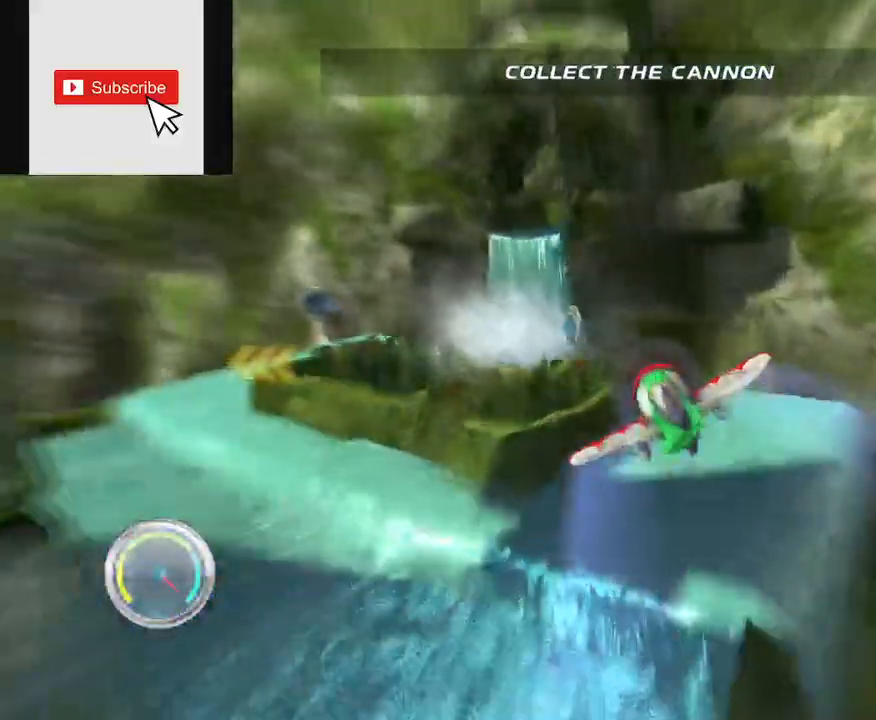
{"buttons": [], "left_stick": "left", "right_stick": "center", "events": [[234, "left_stick", "left"], [434, "R2", "up"]]}
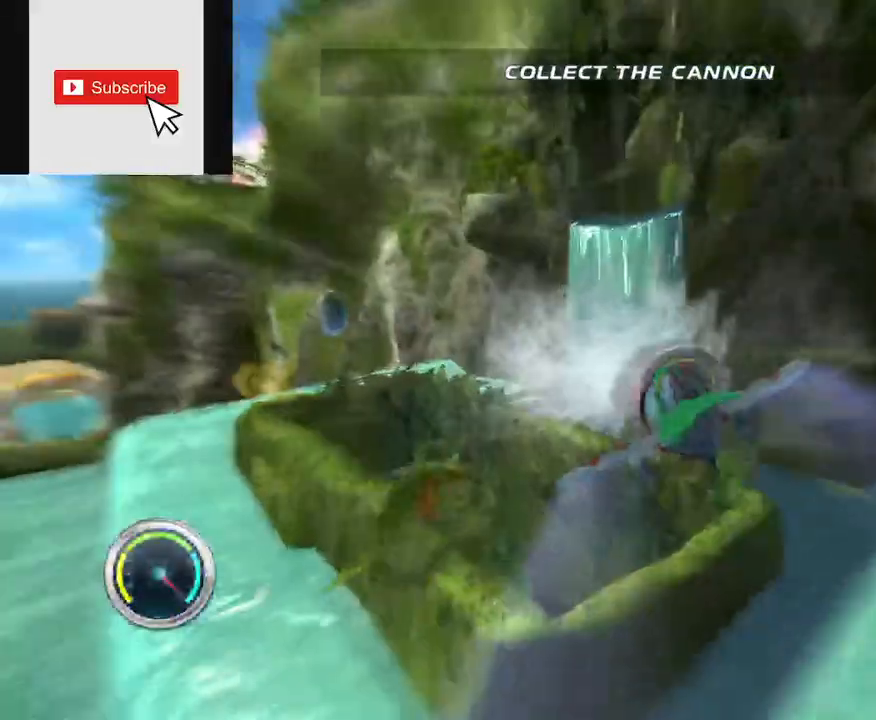
{"buttons": ["L2", "R2"], "left_stick": "left", "right_stick": "center", "events": [[83, "L2", "down"], [83, "R2", "down"]]}
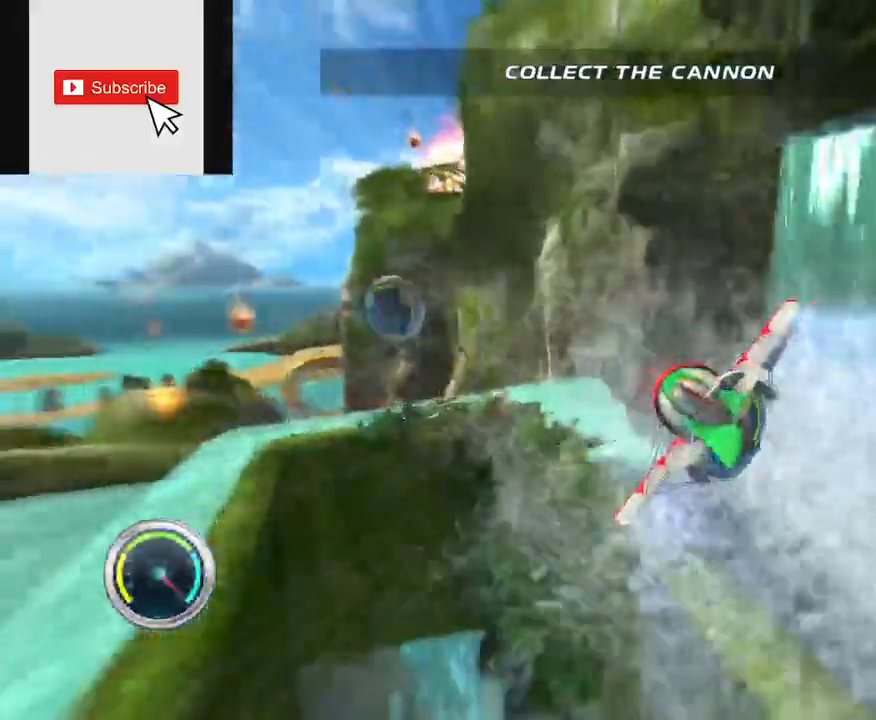
{"buttons": ["L2", "R2"], "left_stick": "left", "right_stick": "center", "events": [[100, "left_stick", "center"], [467, "left_stick", "left"]]}
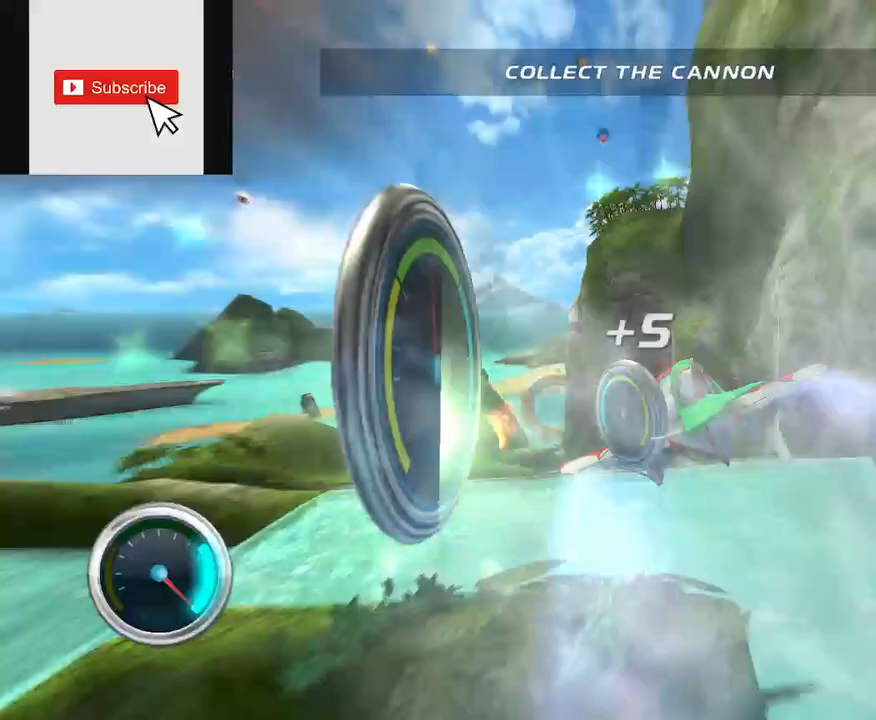
{"buttons": ["R2"], "left_stick": "down-left", "right_stick": "center", "events": [[317, "left_stick", "down-left"], [384, "L2", "up"]]}
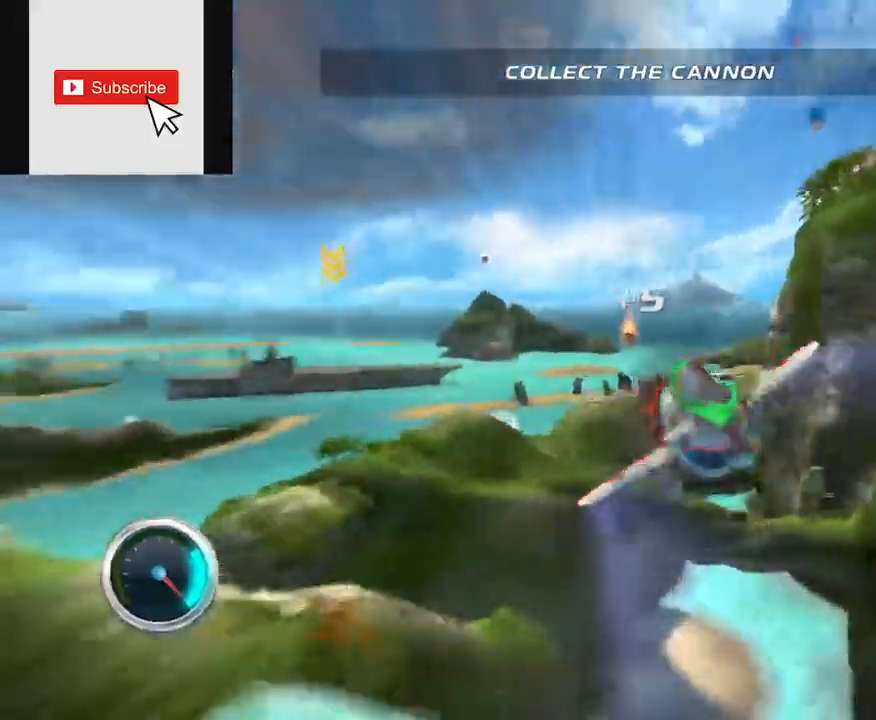
{"buttons": ["L2", "R2"], "left_stick": "down-left", "right_stick": "center", "events": [[50, "R2", "up"], [100, "L2", "down"], [116, "R2", "down"]]}
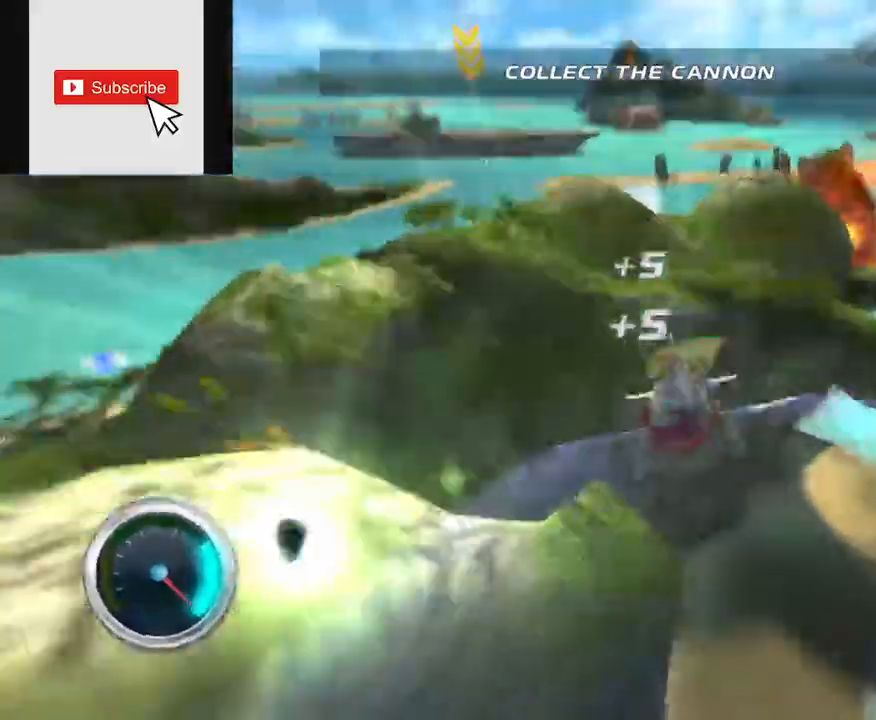
{"buttons": ["L2", "R2"], "left_stick": "down-left", "right_stick": "center", "events": []}
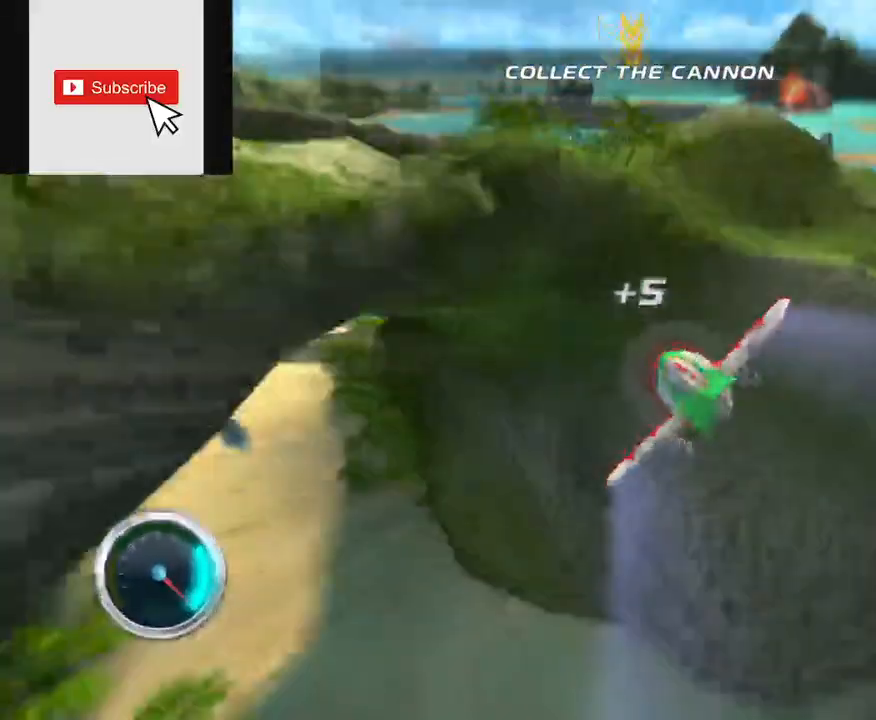
{"buttons": ["R2"], "left_stick": "left", "right_stick": "center", "events": [[16, "right_stick", "left"], [166, "right_stick", "center"], [183, "L2", "up"], [467, "left_stick", "left"]]}
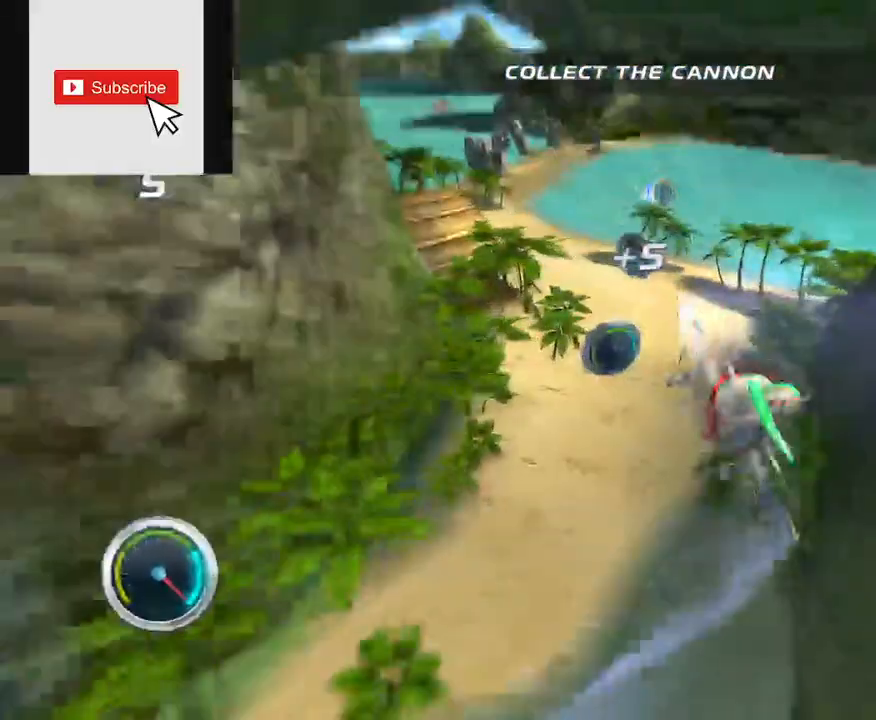
{"buttons": ["R2"], "left_stick": "up-left", "right_stick": "center", "events": [[334, "left_stick", "up"], [484, "left_stick", "up-left"]]}
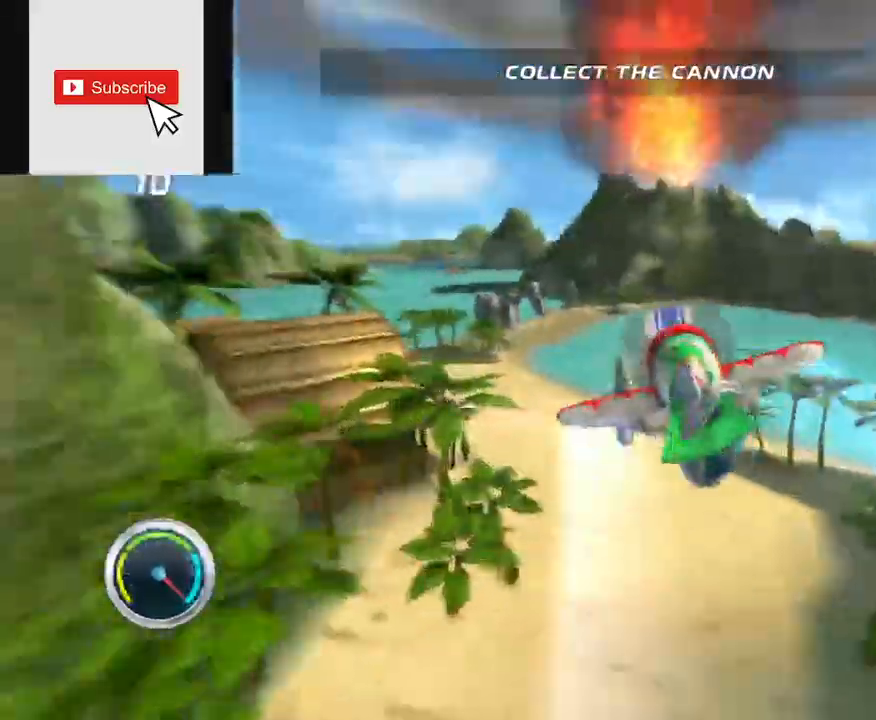
{"buttons": ["R2"], "left_stick": "center", "right_stick": "right", "events": [[283, "left_stick", "center"], [350, "right_stick", "right"]]}